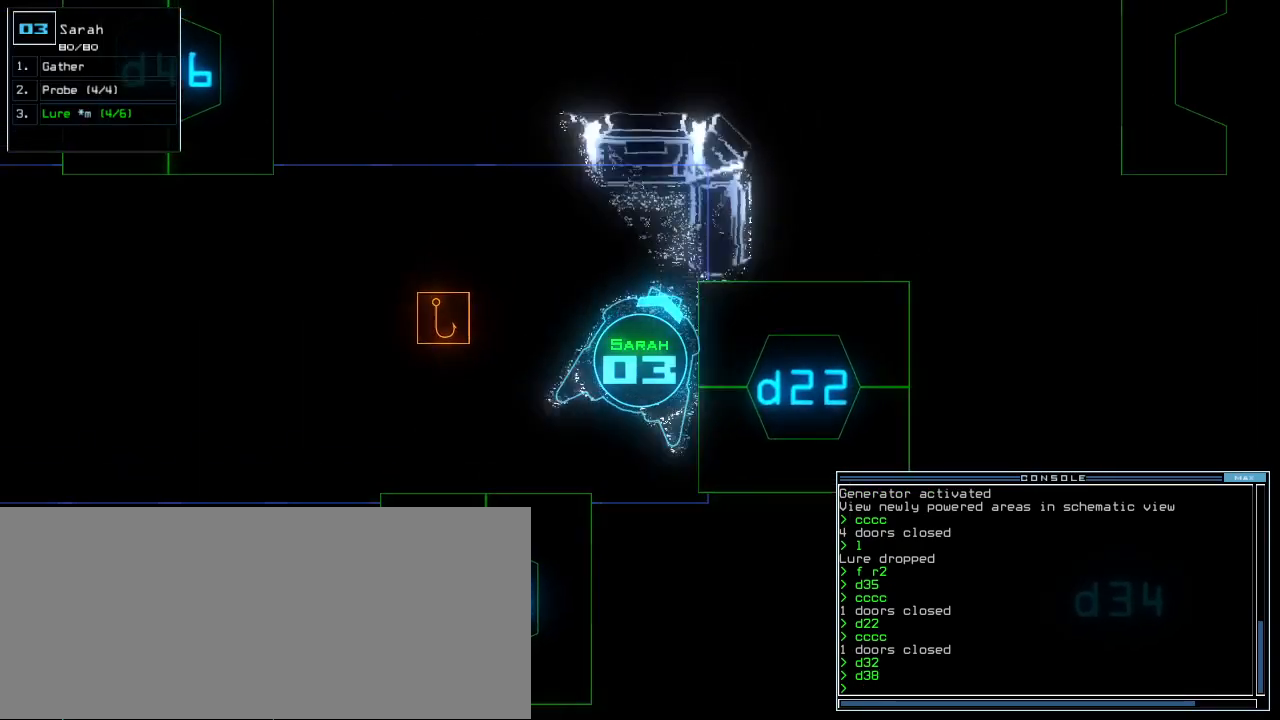
Gameplay with keyboard; each line is a JSON object with the keys held at the frame after it. "events" lists presses ("down") and releases ("up") of ".", "0", "1", "2", "3", "4", "5", "6", "7", "8", "9", "a", "b", "backspace", "c", "caps_lock", "comma", "ctrl_l", "ctrl_r", "d", "down", "e", "equals", "escape", "f", "f8", "g", "h", "i", "j", "k", "l", "left", "m", "minus", "n", "o", "p", "q", "quote", "r", "return", "right", "s", "semicolon", "shift_l", "shift_r", "space", "t", "tab", "tilde", "u", "up", "v", "w", "x", "y" and "z" between this image and that frame as [ms after this image, input, new state], when the widget could be followed in between. No other keys are recorded. Mouse input is not recorded. Not read: other_keys.
{"keys": ["right"], "events": [[260, "left", "up"], [280, "up", "up"], [440, "right", "down"]]}
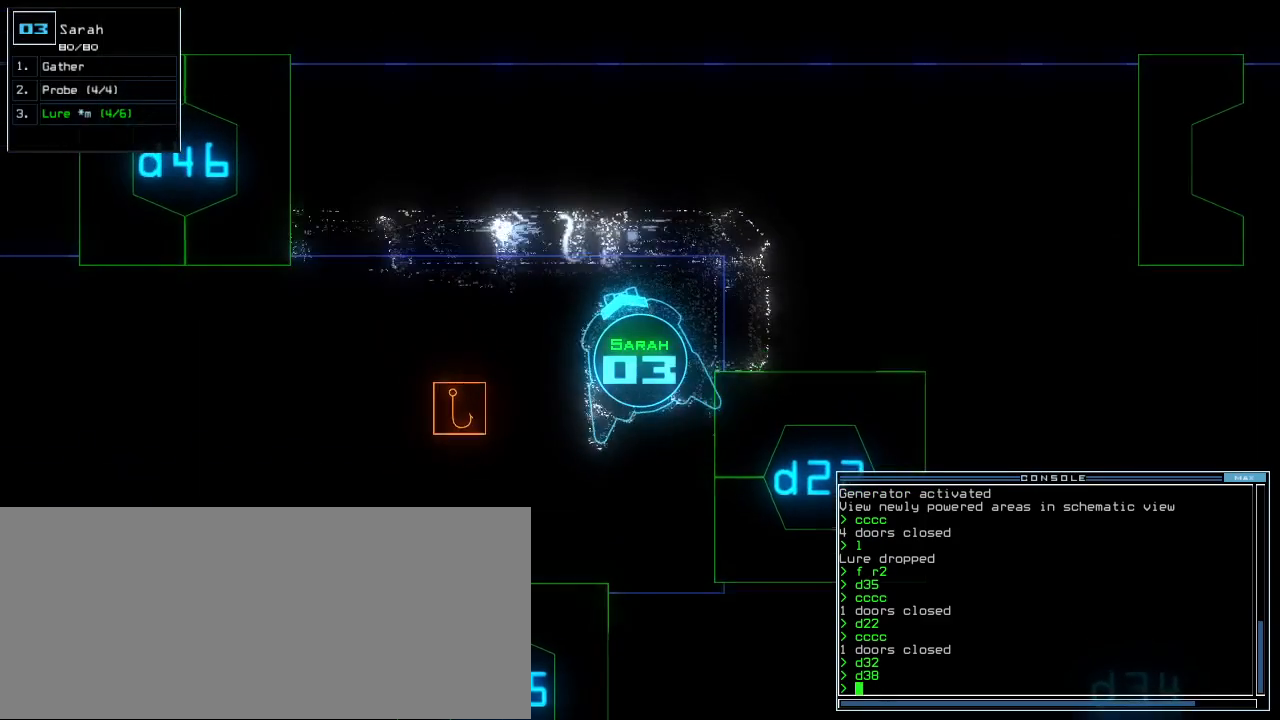
{"keys": [], "events": [[20, "right", "up"]]}
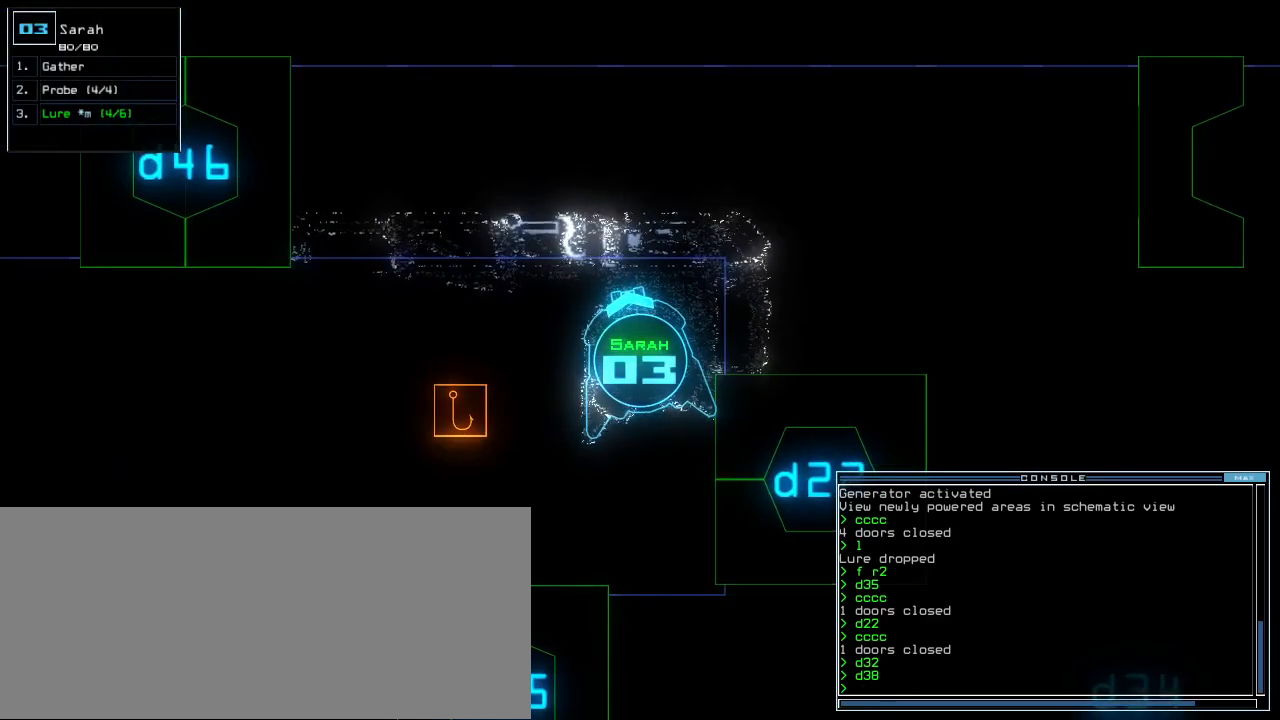
{"keys": [], "events": []}
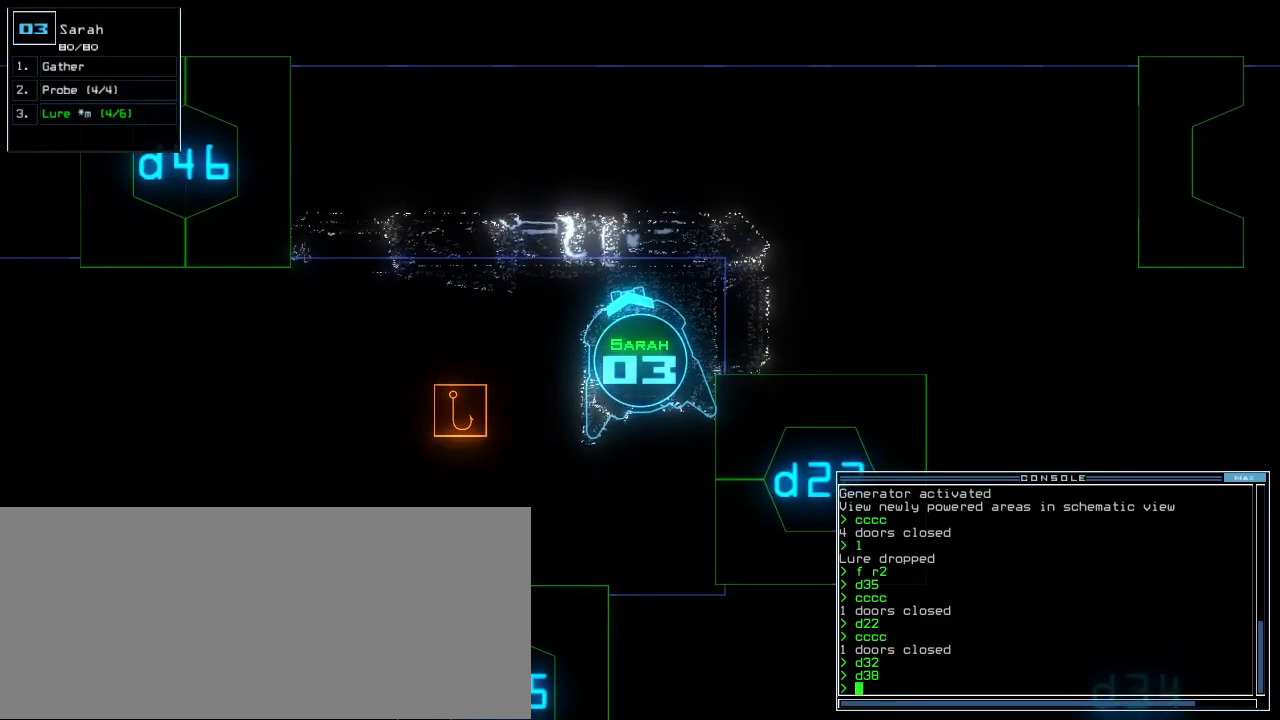
{"keys": [], "events": [[280, "up", "down"], [320, "right", "down"], [340, "right", "up"], [480, "up", "up"]]}
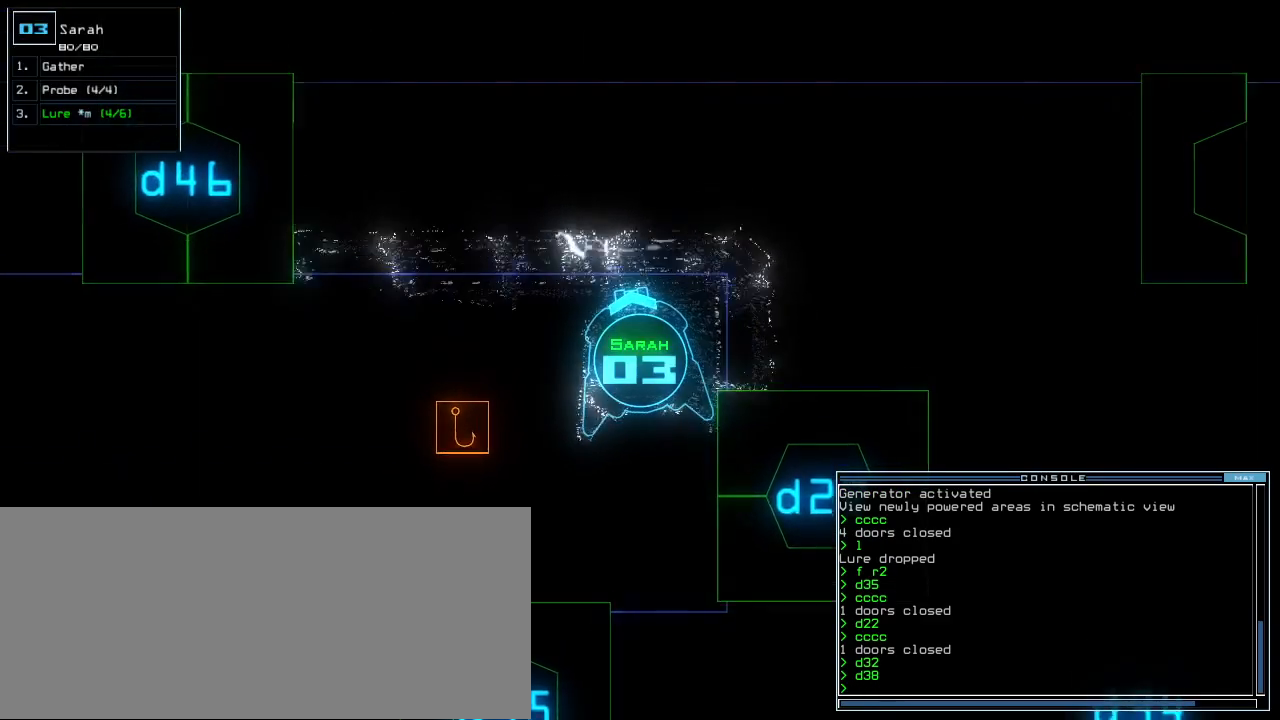
{"keys": [], "events": []}
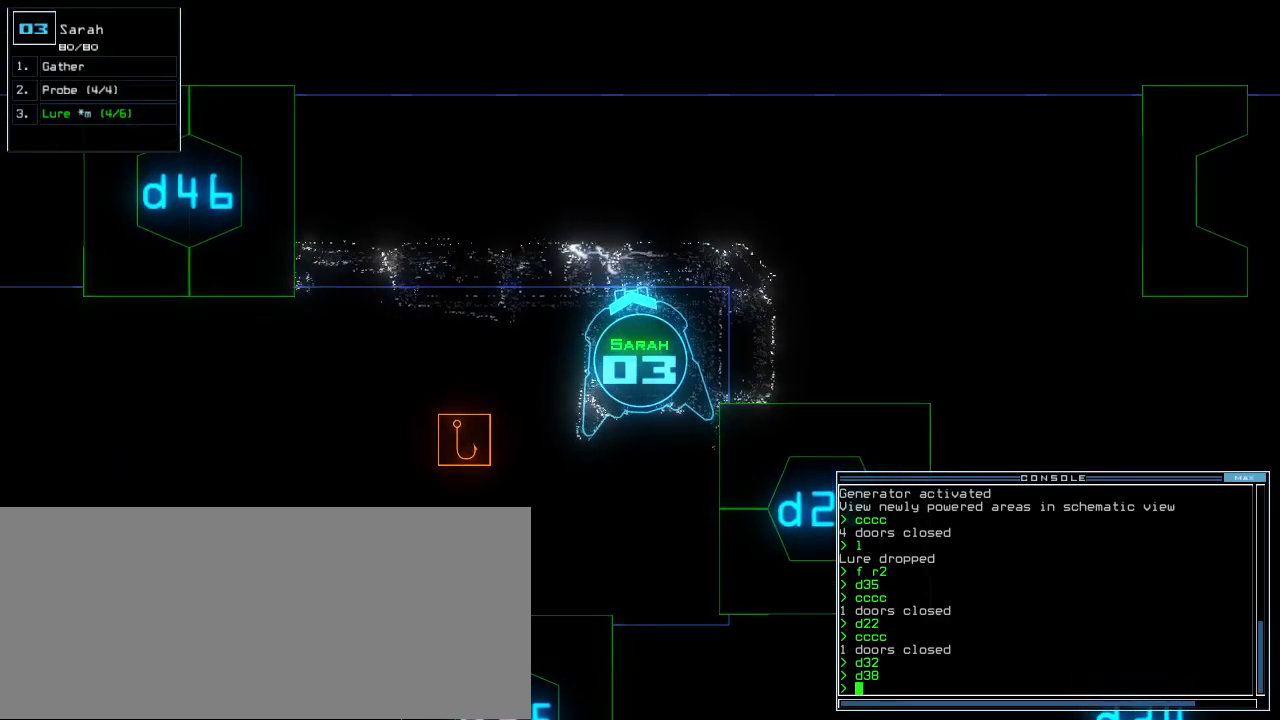
{"keys": ["up"], "events": [[320, "right", "down"], [360, "up", "down"], [480, "right", "up"]]}
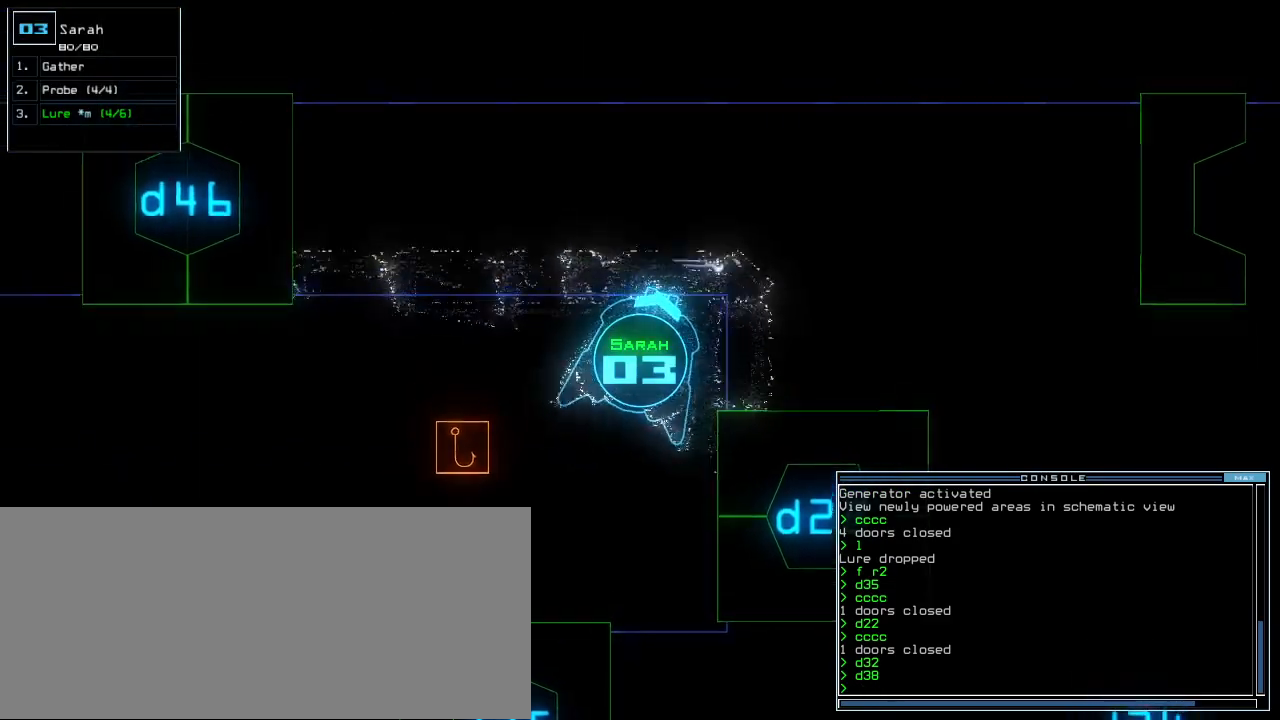
{"keys": [], "events": [[120, "left", "down"], [200, "up", "up"], [220, "left", "up"]]}
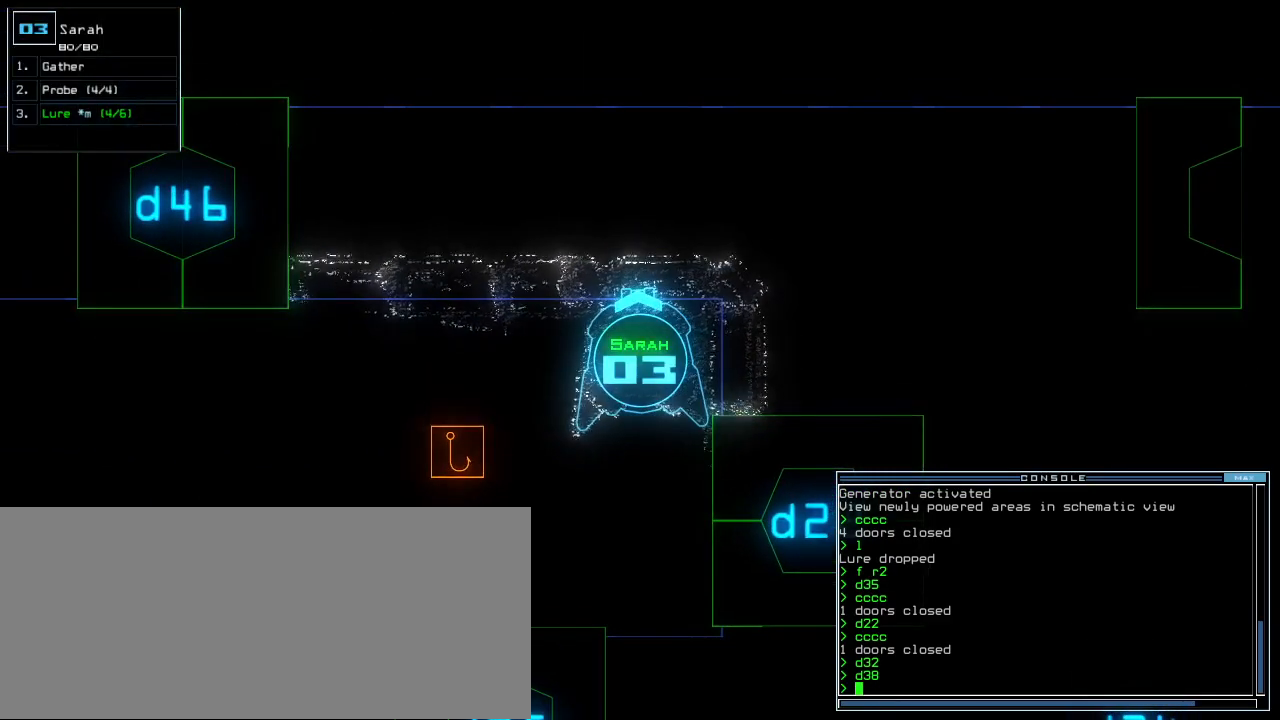
{"keys": [], "events": []}
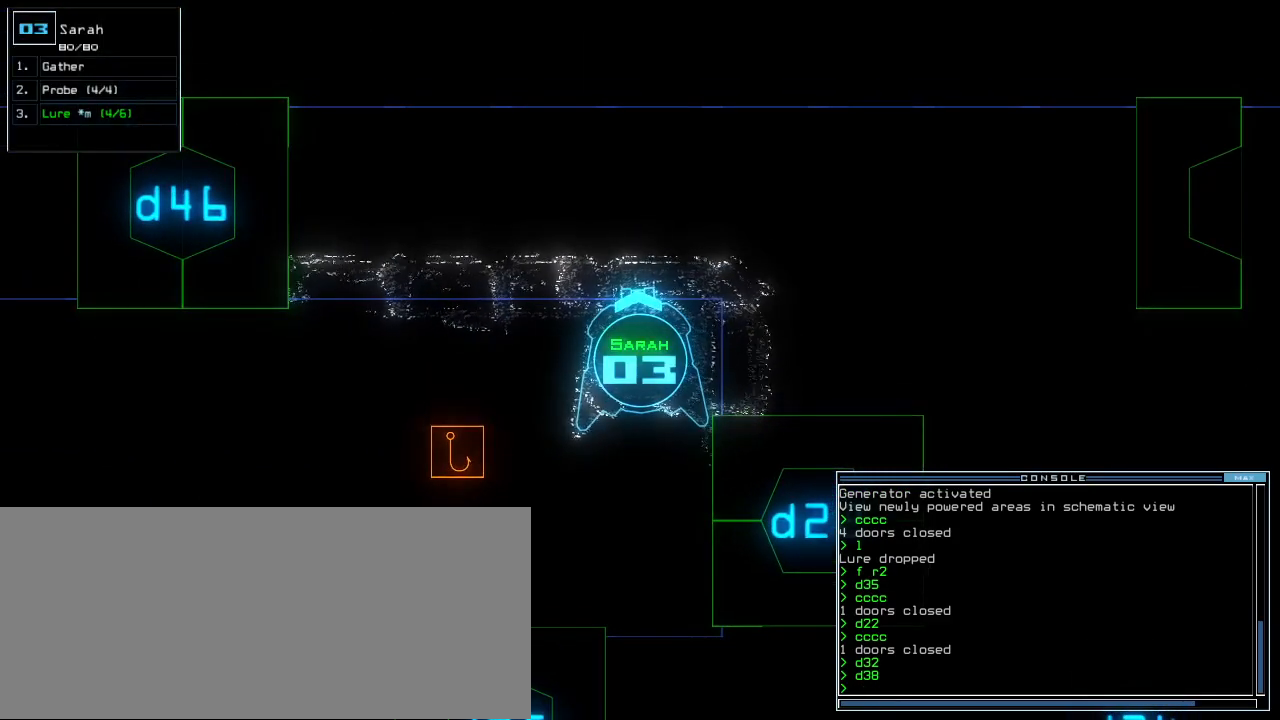
{"keys": ["space"], "events": [[500, "space", "down"]]}